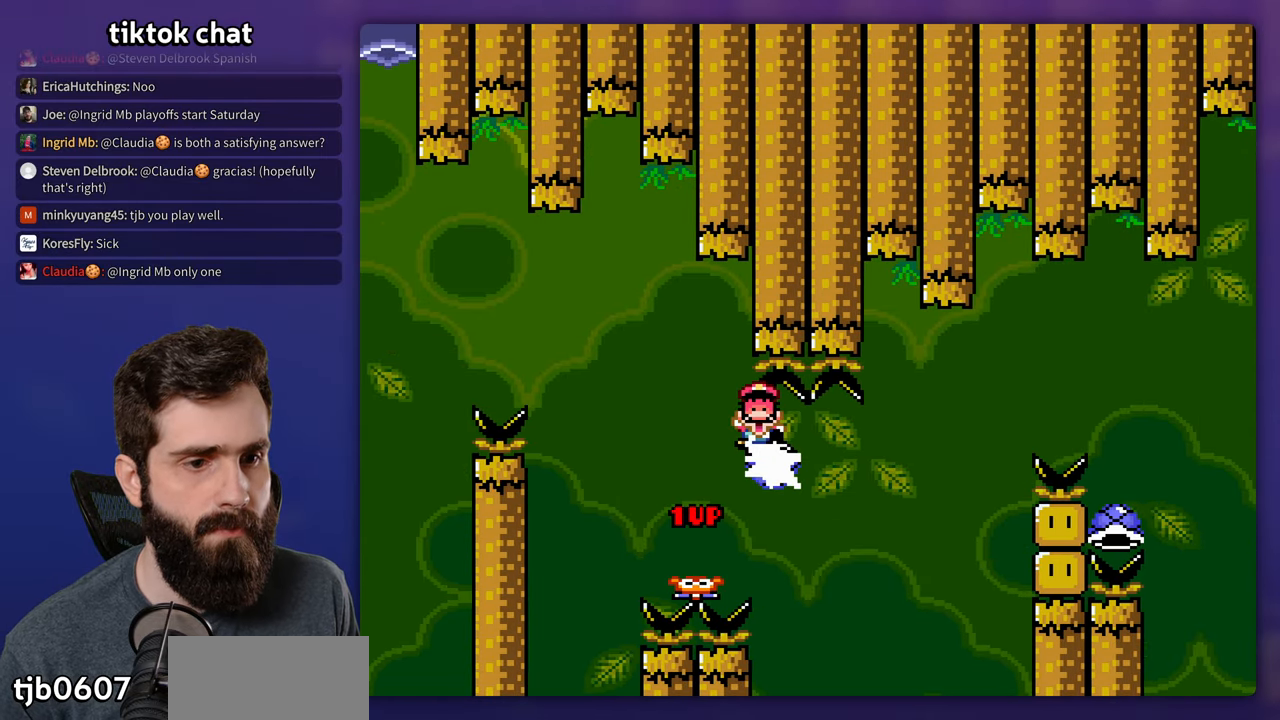
Gameplay with a controller (Nintendo layout); each line is a JSON object with the inputs held at the frame after it. "events" lists button and stick changes between this image and that frame as [ms after this image, input, new state], when the widget could be followed in between. Not read: B L3 R3.
{"buttons": [], "events": [[250, "DPAD_RIGHT", "up"], [300, "Y", "up"]]}
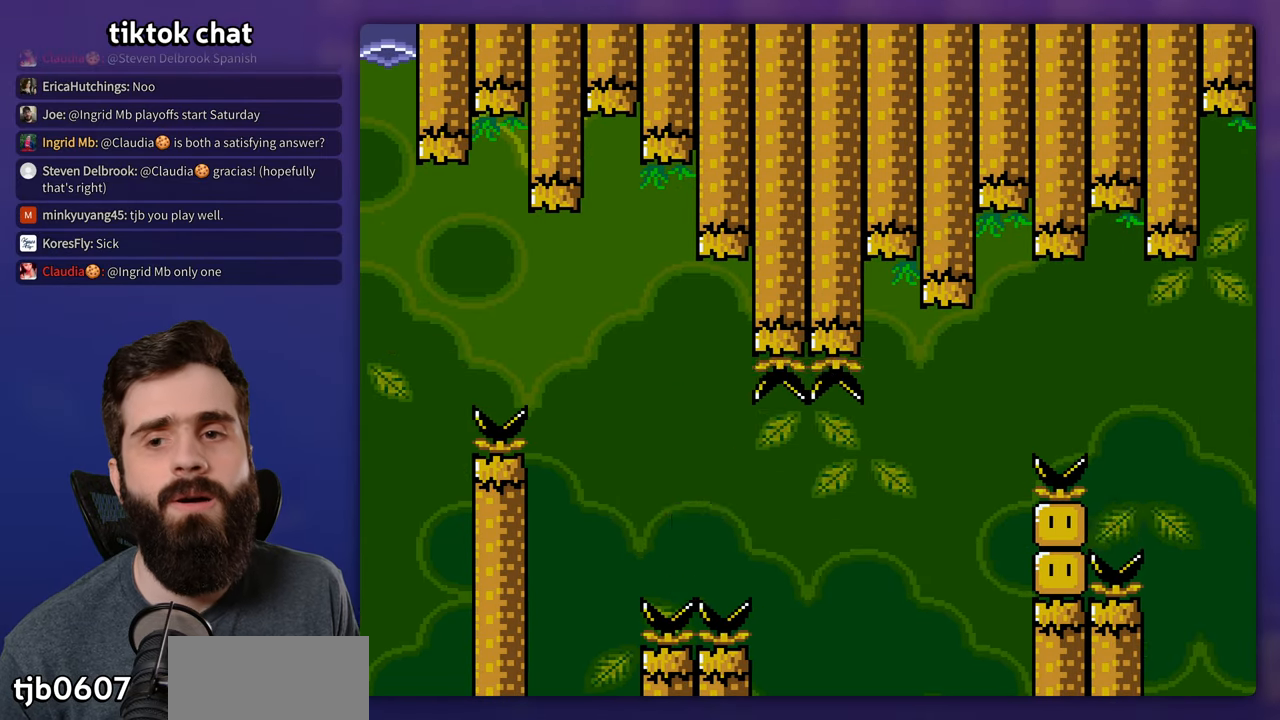
{"buttons": [], "events": []}
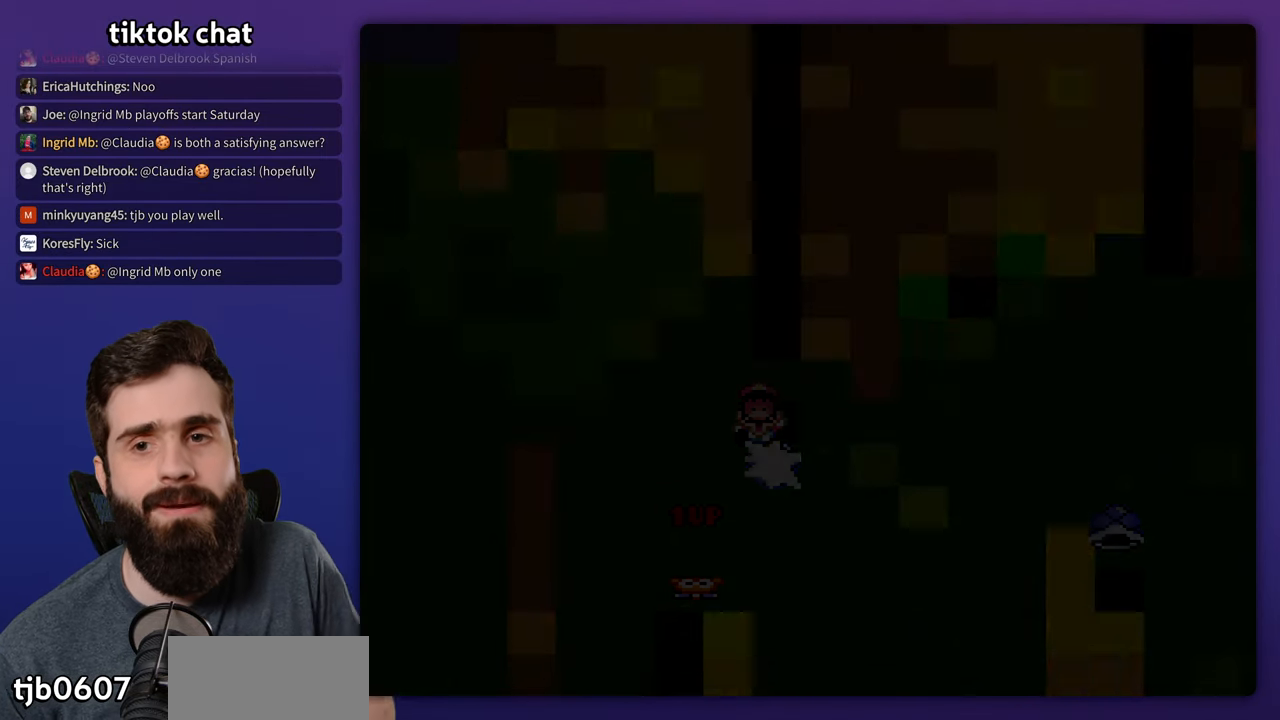
{"buttons": [], "events": []}
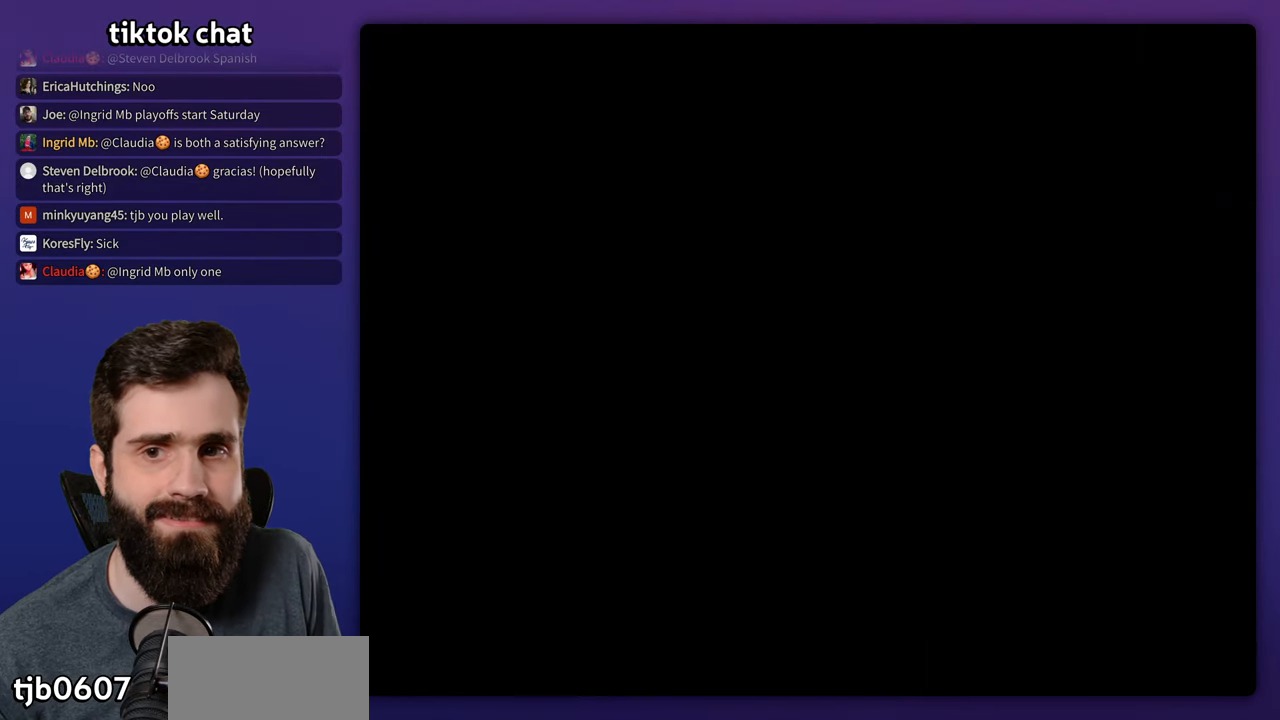
{"buttons": ["Y", "DPAD_RIGHT"], "events": [[67, "DPAD_RIGHT", "down"], [67, "Y", "down"]]}
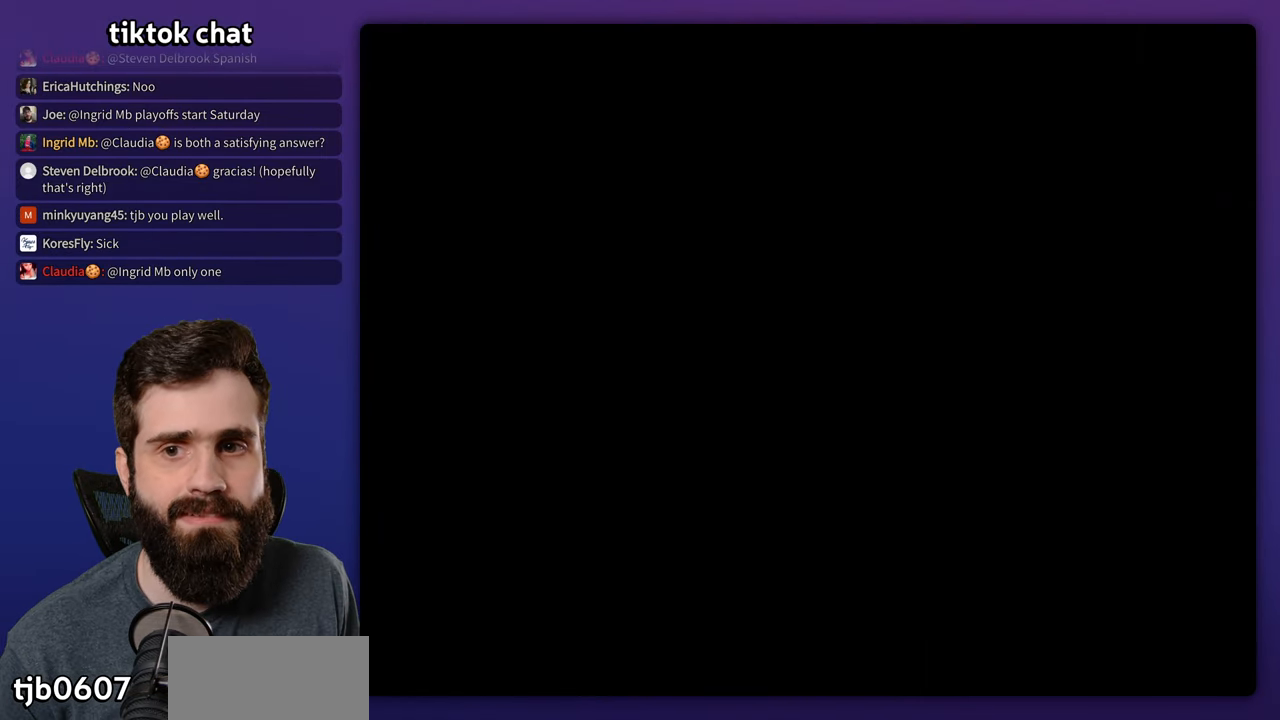
{"buttons": ["Y", "DPAD_RIGHT"], "events": []}
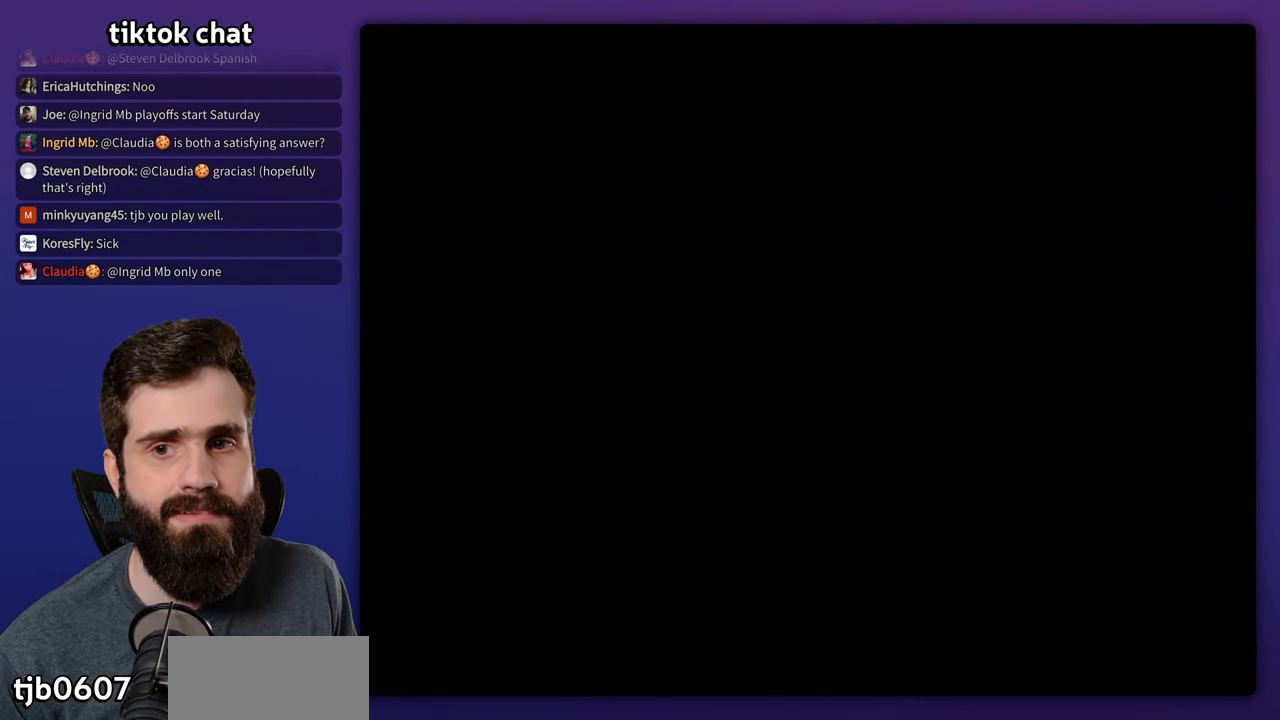
{"buttons": ["Y", "DPAD_RIGHT"], "events": []}
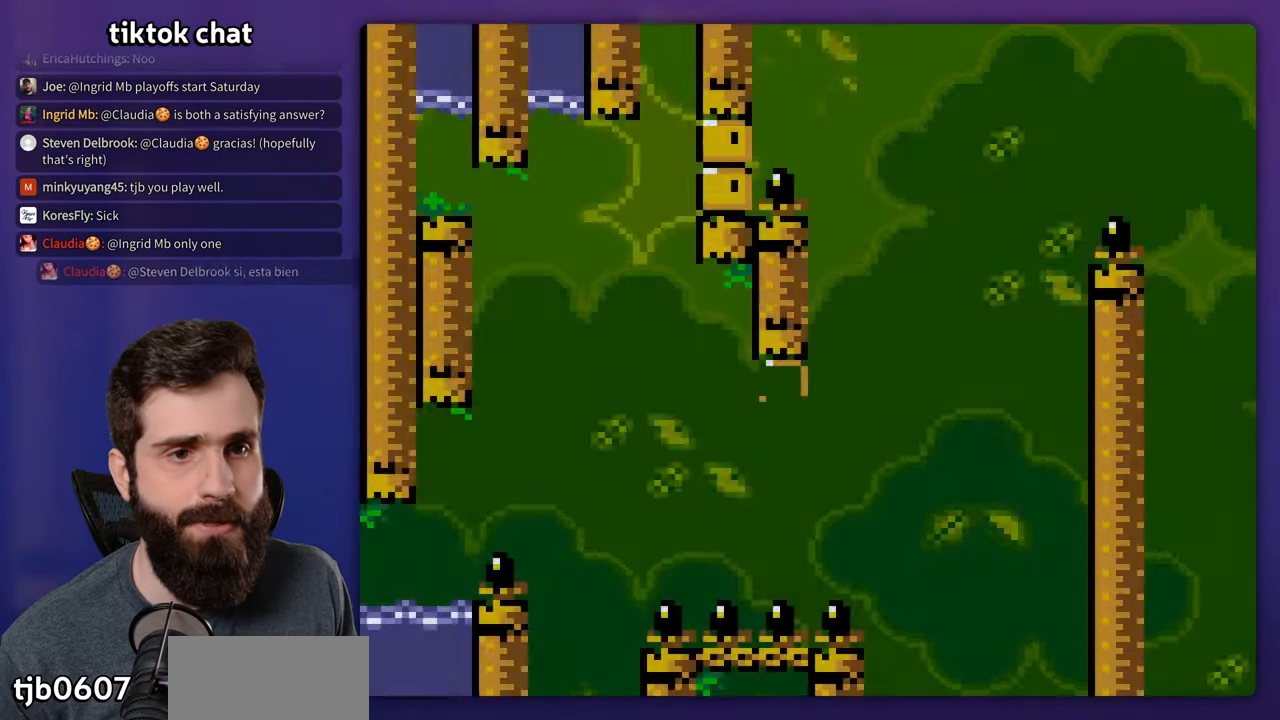
{"buttons": ["Y"], "events": [[500, "DPAD_RIGHT", "up"]]}
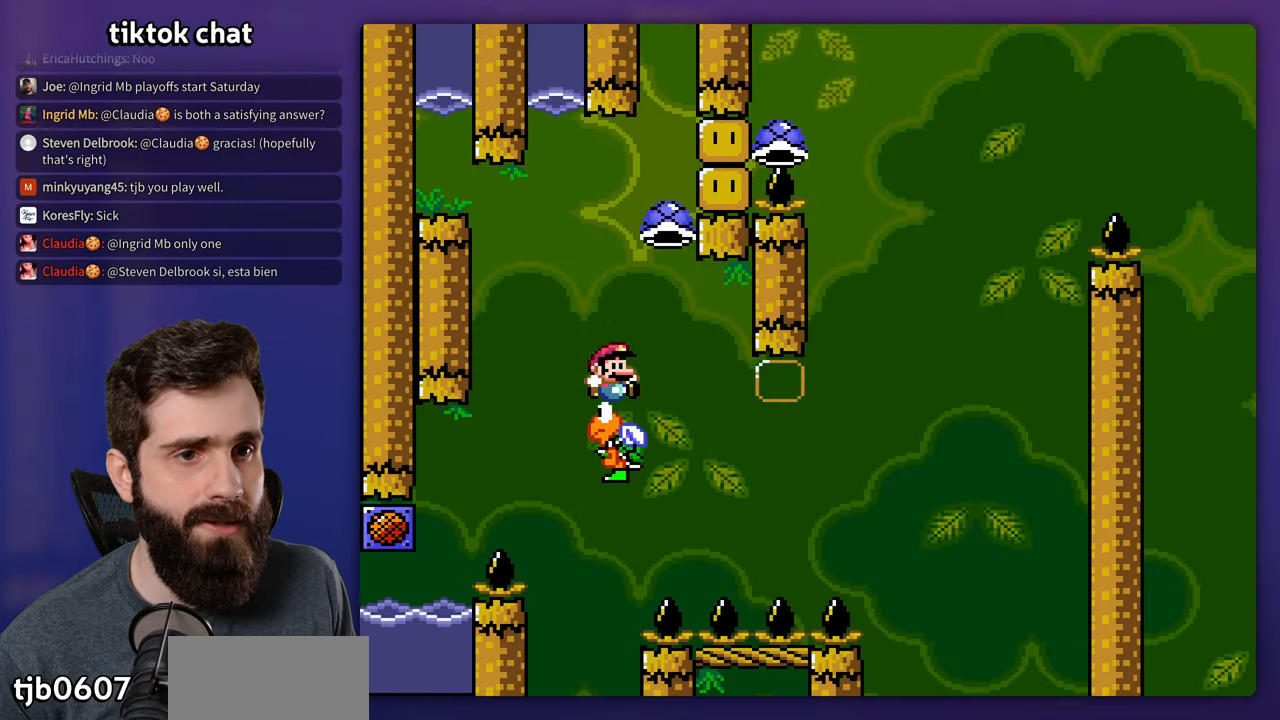
{"buttons": ["DPAD_RIGHT"], "events": [[16, "DPAD_LEFT", "down"], [133, "DPAD_LEFT", "up"], [166, "DPAD_RIGHT", "down"], [433, "Y", "up"]]}
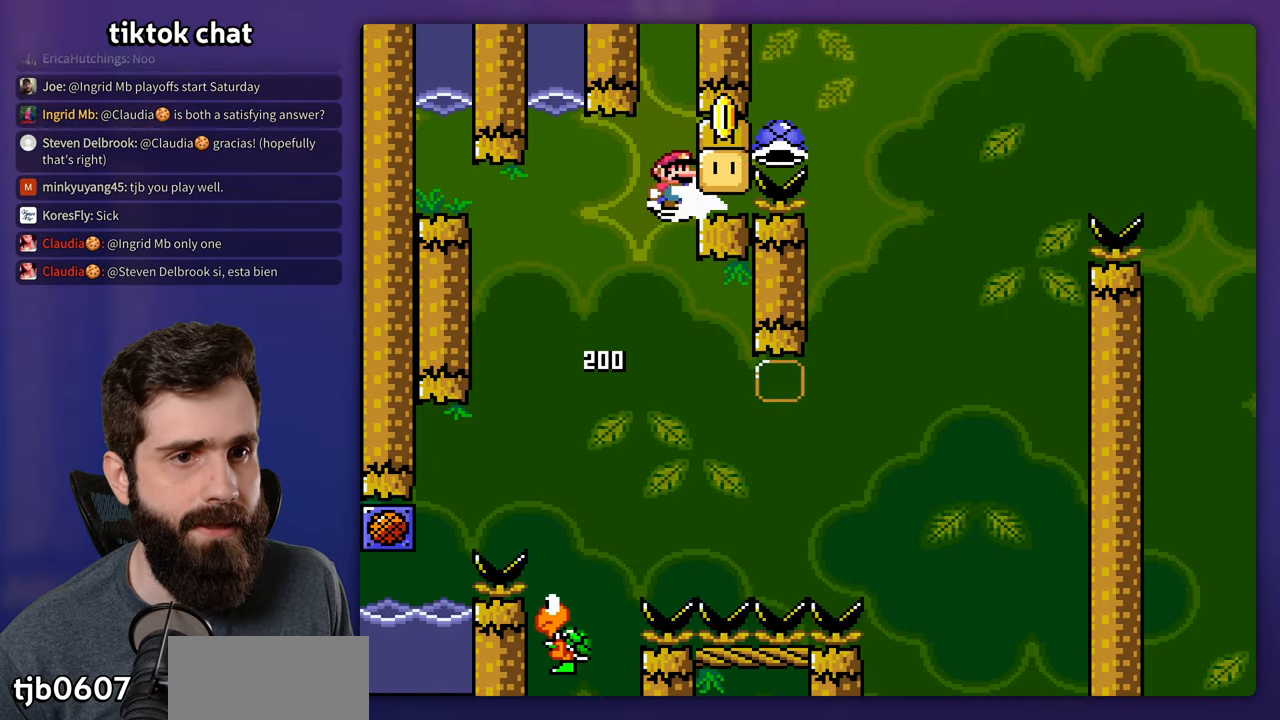
{"buttons": ["Y", "DPAD_RIGHT"], "events": [[33, "Y", "down"]]}
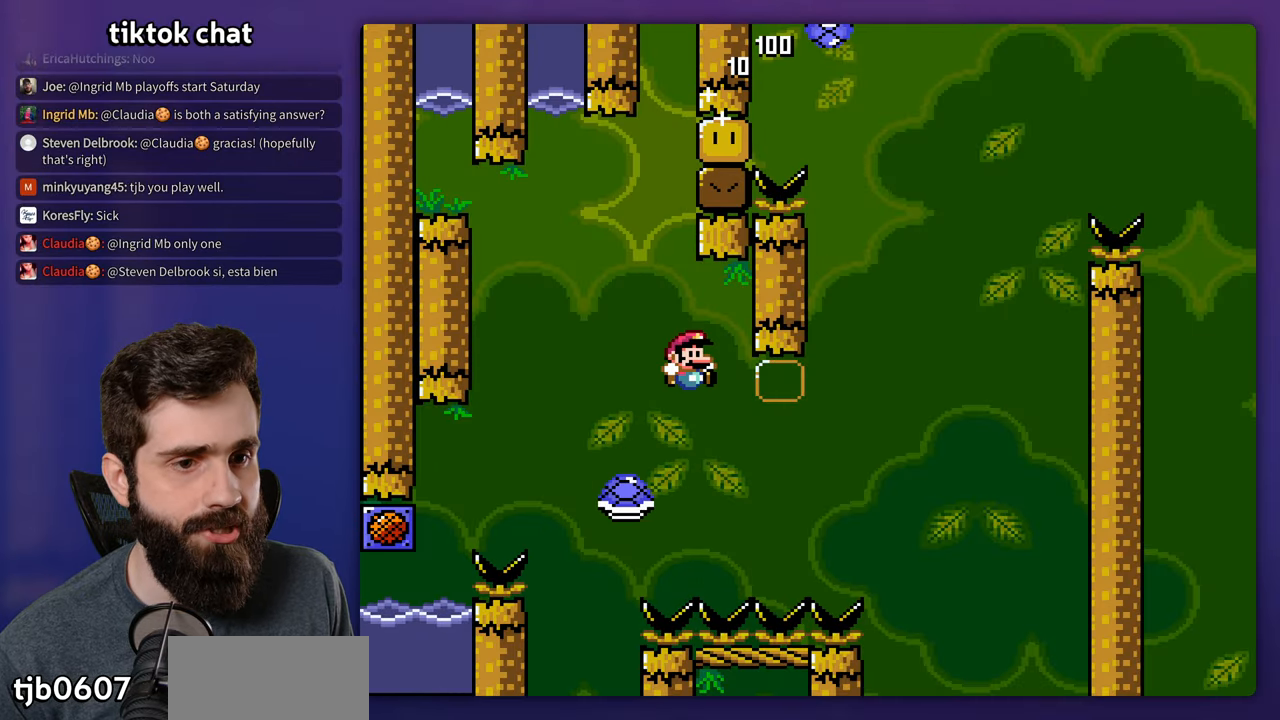
{"buttons": ["Y", "DPAD_RIGHT"], "events": [[333, "DPAD_RIGHT", "up"], [366, "DPAD_LEFT", "down"], [466, "DPAD_LEFT", "up"], [500, "DPAD_RIGHT", "down"]]}
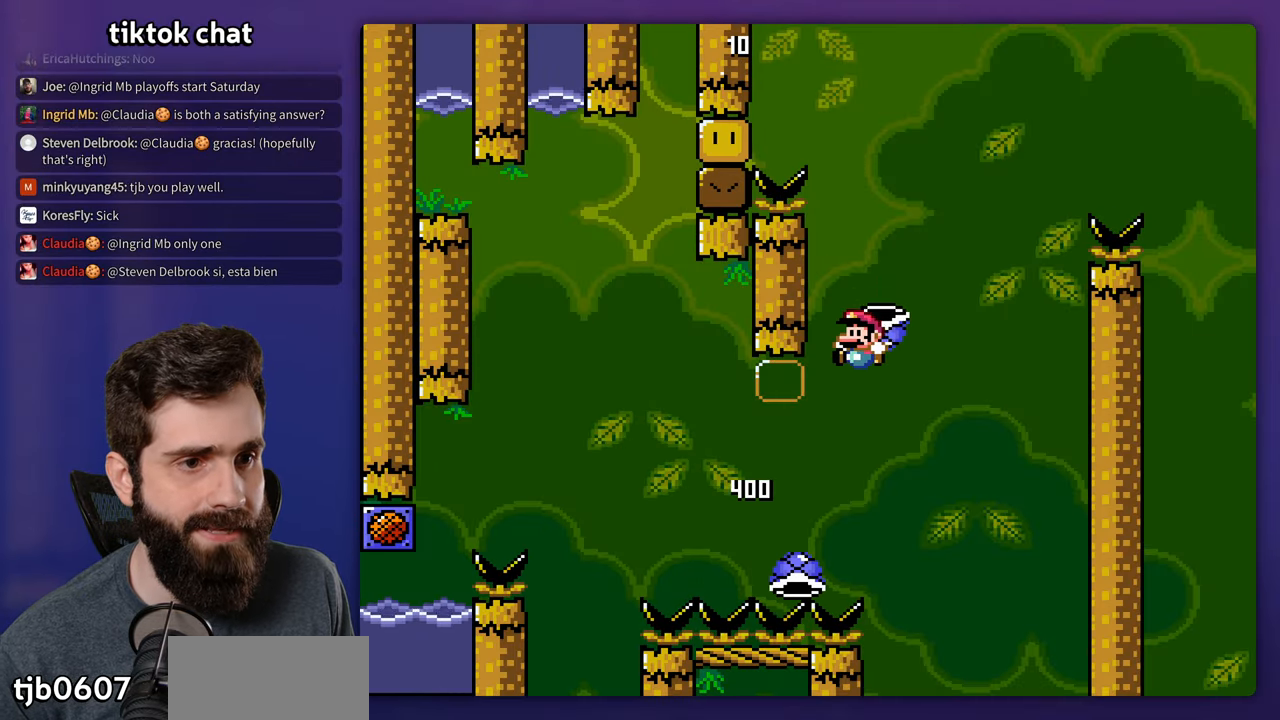
{"buttons": ["Y", "DPAD_RIGHT"], "events": [[166, "DPAD_RIGHT", "up"], [166, "Y", "up"], [266, "Y", "down"], [466, "DPAD_RIGHT", "down"]]}
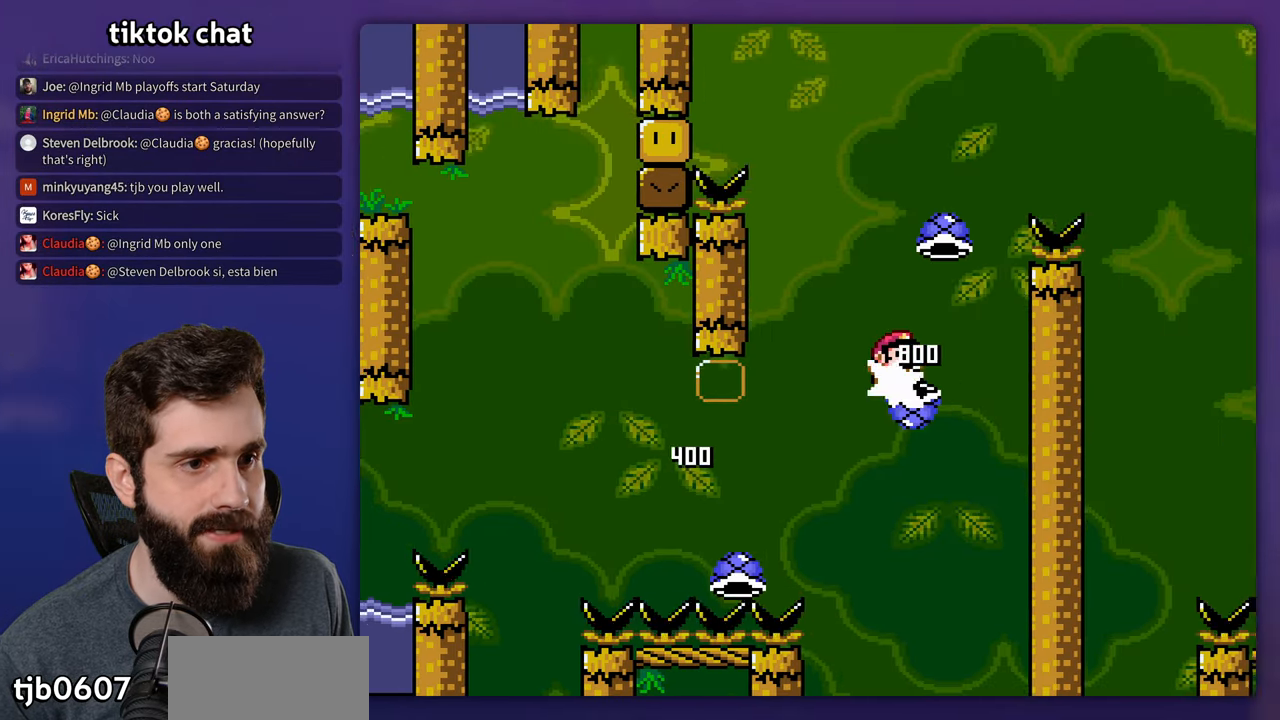
{"buttons": ["Y", "DPAD_RIGHT"], "events": [[316, "Y", "up"], [400, "Y", "down"]]}
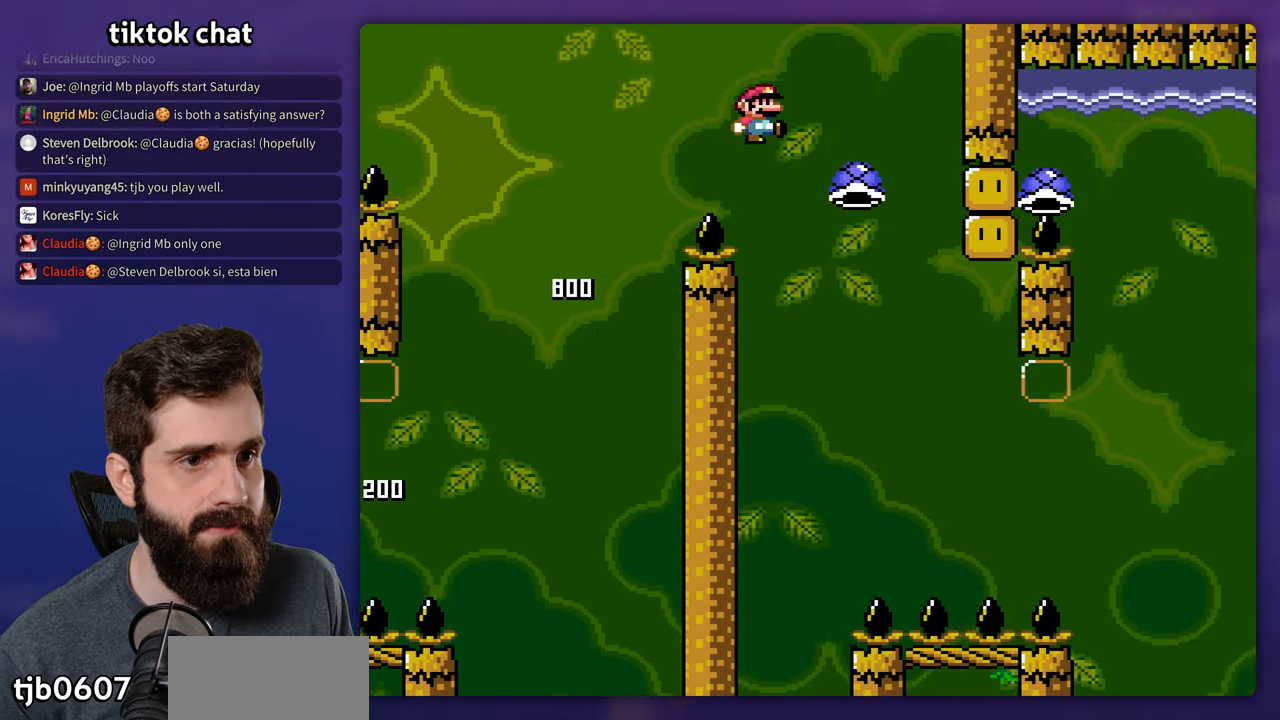
{"buttons": ["Y", "DPAD_RIGHT"], "events": [[16, "DPAD_RIGHT", "up"], [100, "DPAD_RIGHT", "down"]]}
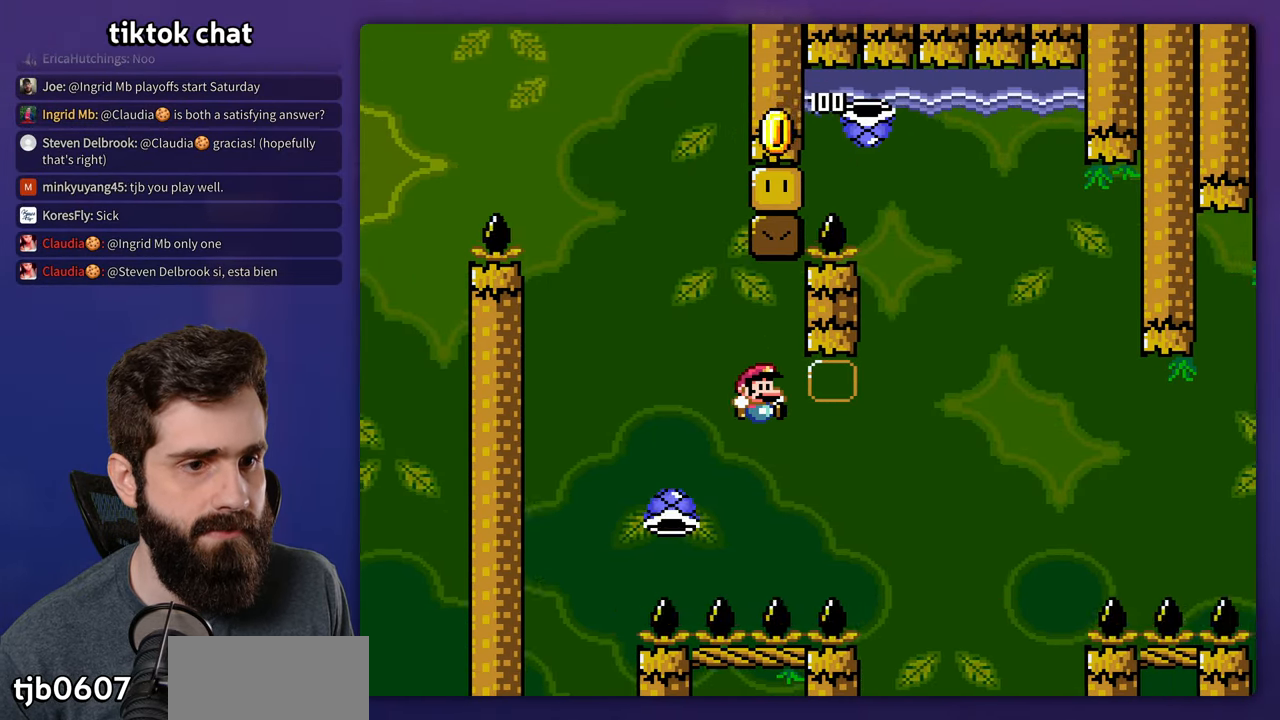
{"buttons": [], "events": [[233, "DPAD_RIGHT", "up"], [500, "Y", "up"]]}
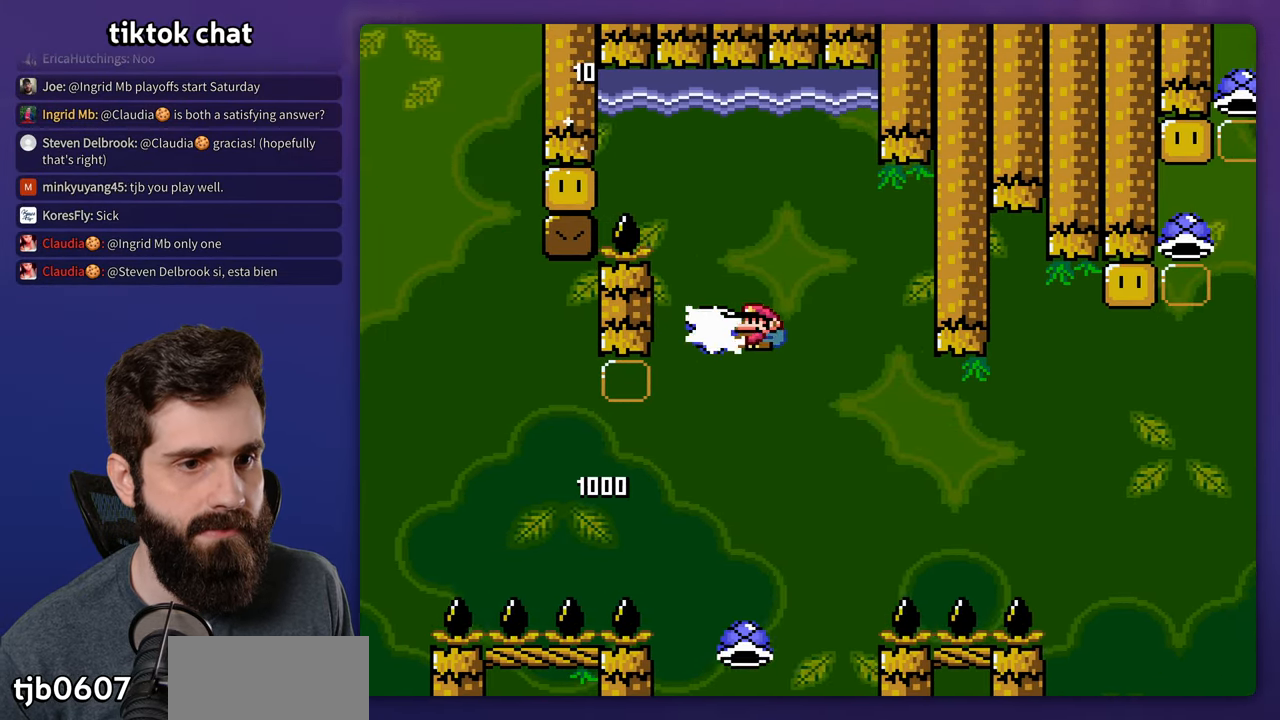
{"buttons": ["Y", "DPAD_RIGHT"], "events": [[100, "Y", "down"], [400, "DPAD_RIGHT", "down"]]}
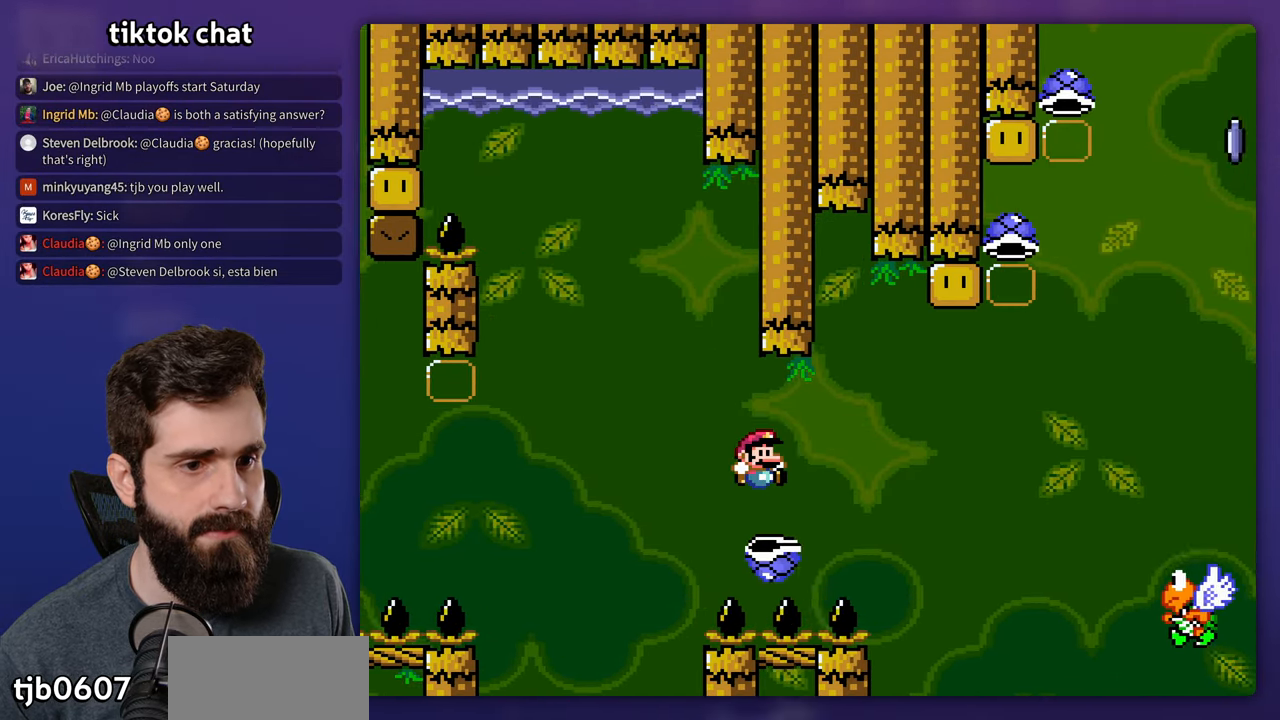
{"buttons": ["Y", "DPAD_RIGHT"], "events": [[367, "DPAD_LEFT", "down"], [367, "DPAD_RIGHT", "up"], [467, "DPAD_LEFT", "up"], [483, "DPAD_RIGHT", "down"]]}
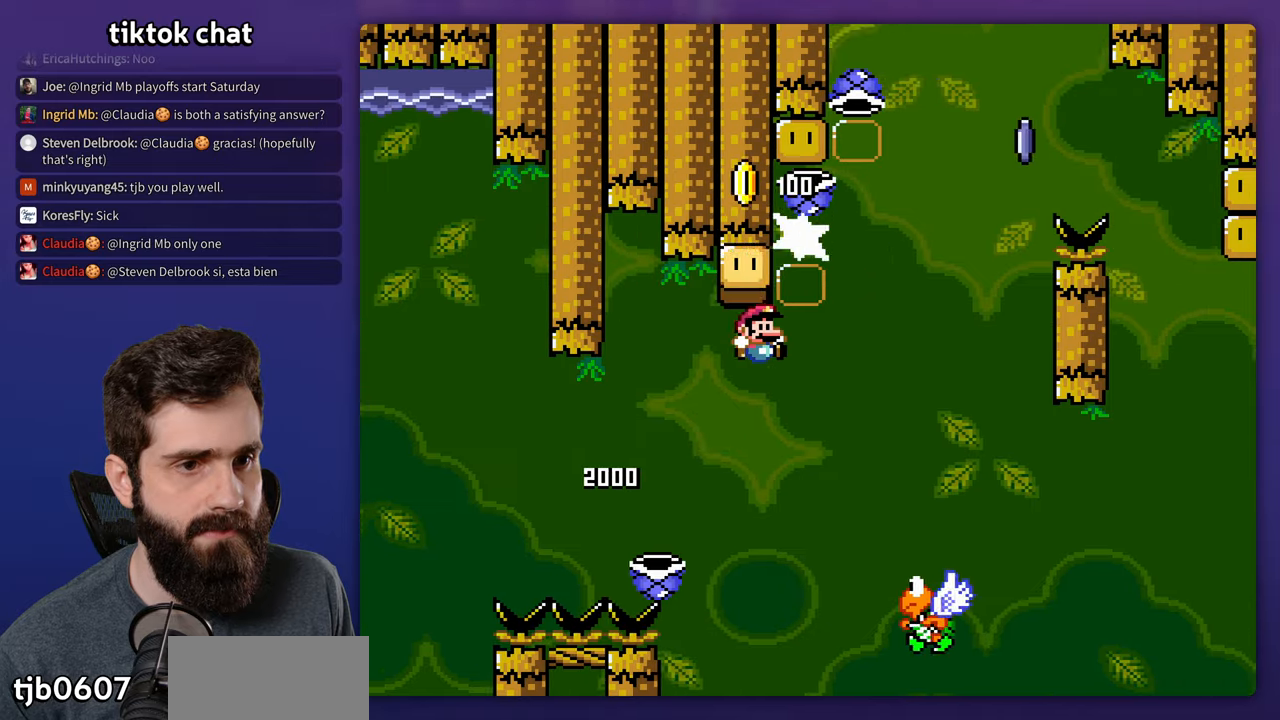
{"buttons": ["Y", "DPAD_LEFT"], "events": [[250, "DPAD_RIGHT", "up"], [267, "DPAD_LEFT", "down"]]}